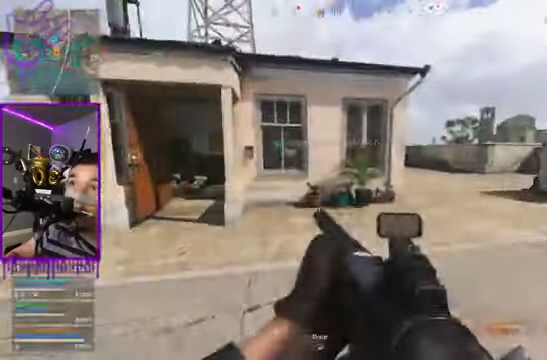
Gameplay with a controller (Xbox layout); each line is a JSON object with the inputs held at the frame after it. "events" lists button and stick changes between this image and that frame as [ms after this image, input, new state], when the widget could be followed in between. Not read: L3 R3.
{"buttons": [], "left_stick": "up", "right_stick": "center", "events": [[501, "left_stick", "up"]]}
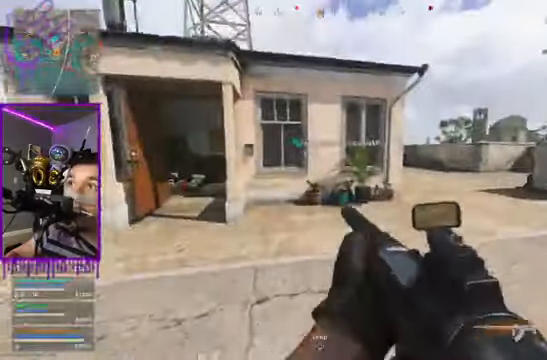
{"buttons": [], "left_stick": "up", "right_stick": "center", "events": []}
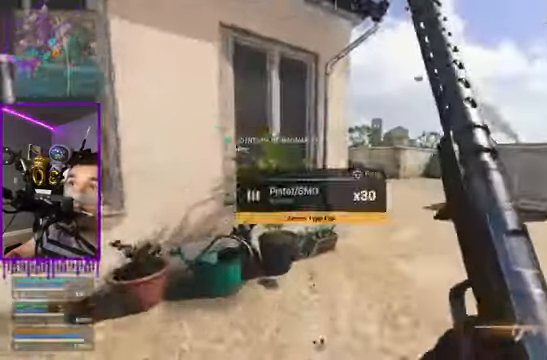
{"buttons": [], "left_stick": "up", "right_stick": "center", "events": []}
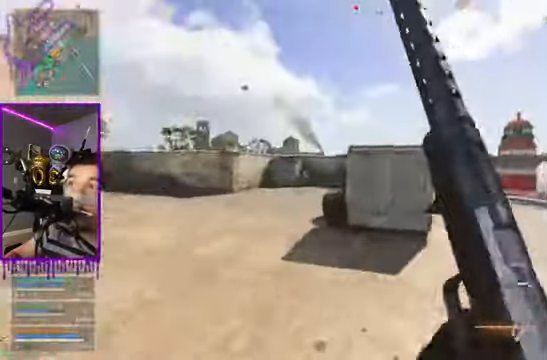
{"buttons": [], "left_stick": "up", "right_stick": "center", "events": []}